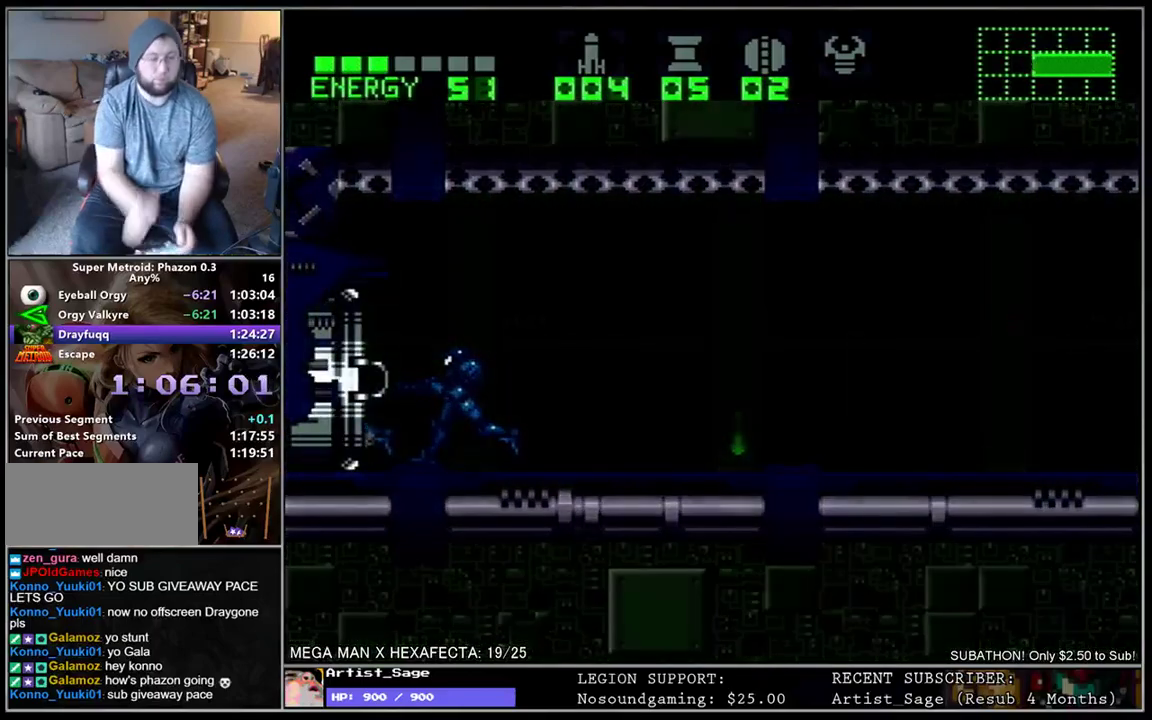
Gameplay with a controller (Nintendo layout); each line is a JSON object with the inputs held at the frame after it. "events" lists button and stick changes between this image and that frame as [ms after this image, input, new state], when the widget could be followed in between. Not read: L1 L3 R1 R3 Y.
{"buttons": ["DPAD_LEFT"], "events": []}
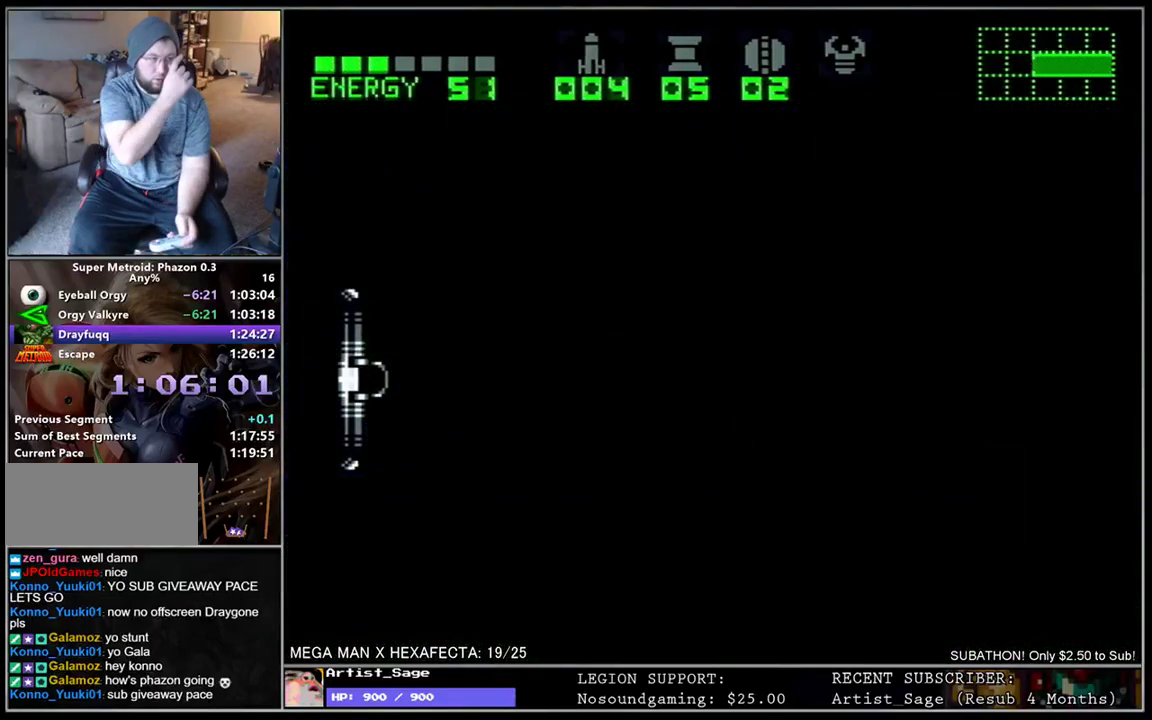
{"buttons": ["DPAD_LEFT"], "events": []}
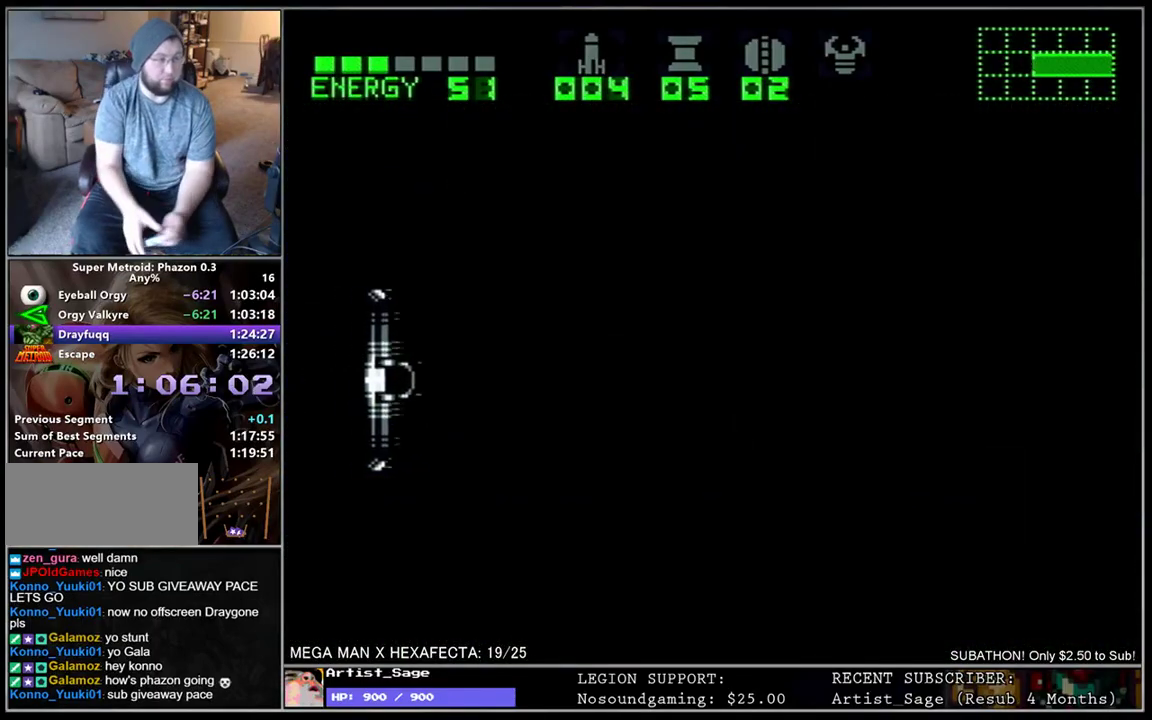
{"buttons": [], "events": [[233, "DPAD_LEFT", "up"]]}
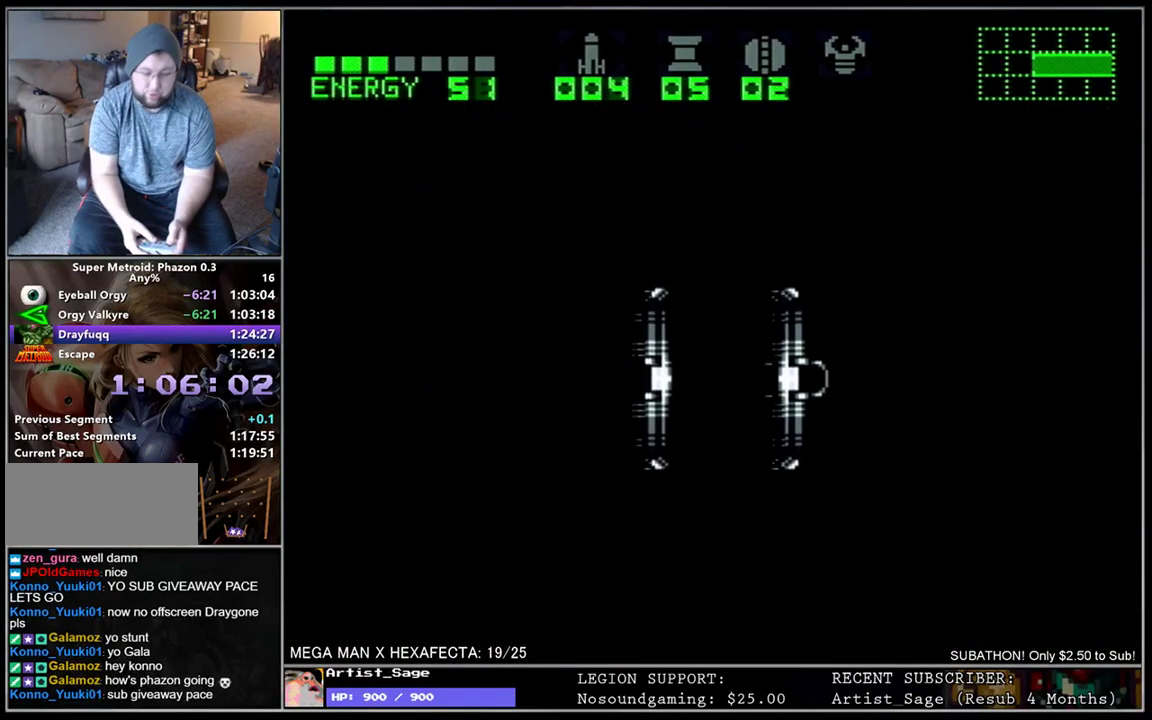
{"buttons": ["DPAD_LEFT"], "events": [[217, "DPAD_LEFT", "down"]]}
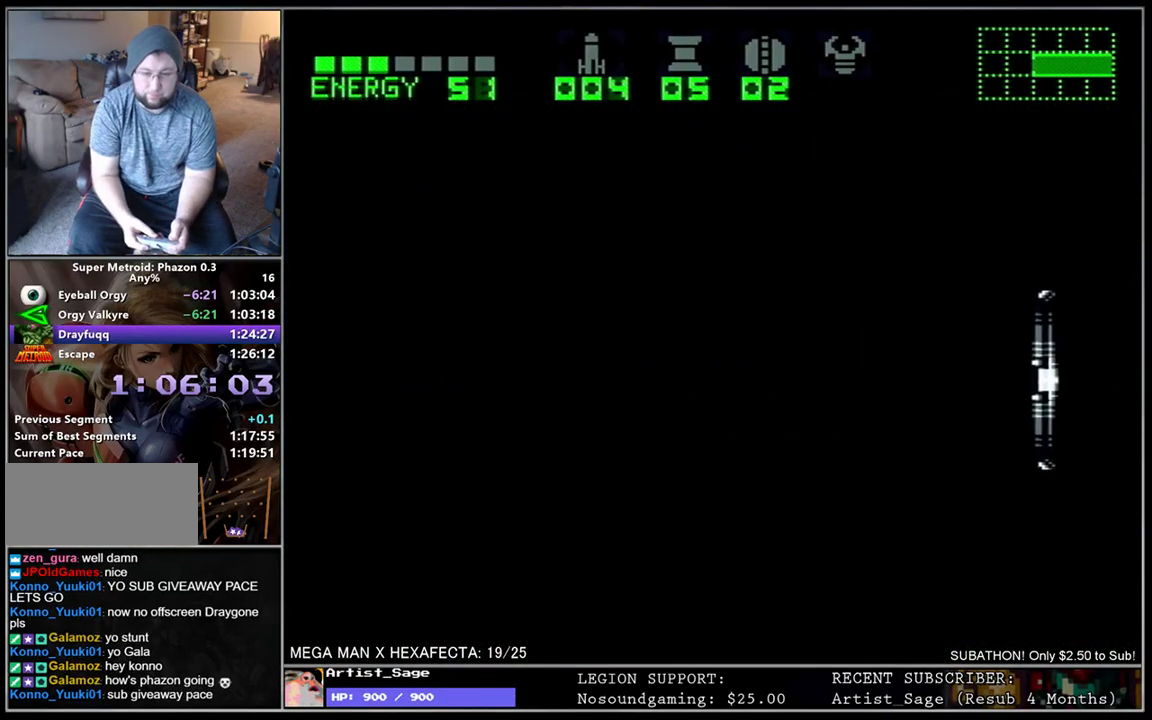
{"buttons": ["DPAD_LEFT"], "events": []}
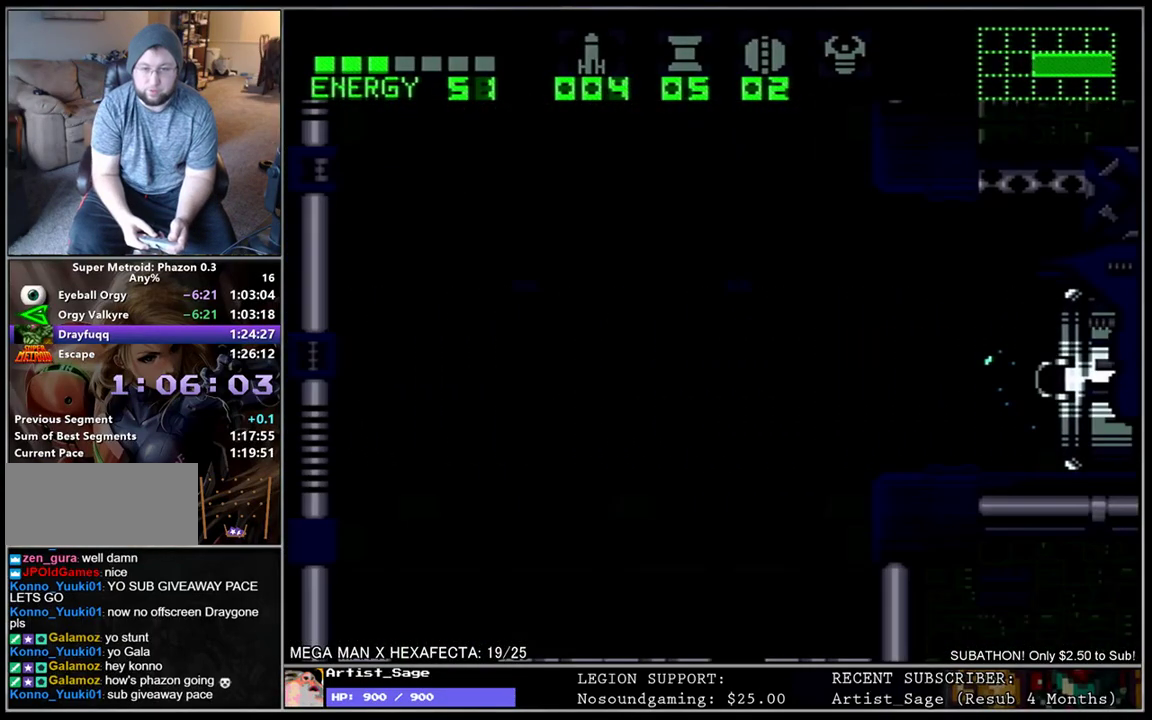
{"buttons": ["B", "DPAD_LEFT"], "events": [[300, "B", "down"]]}
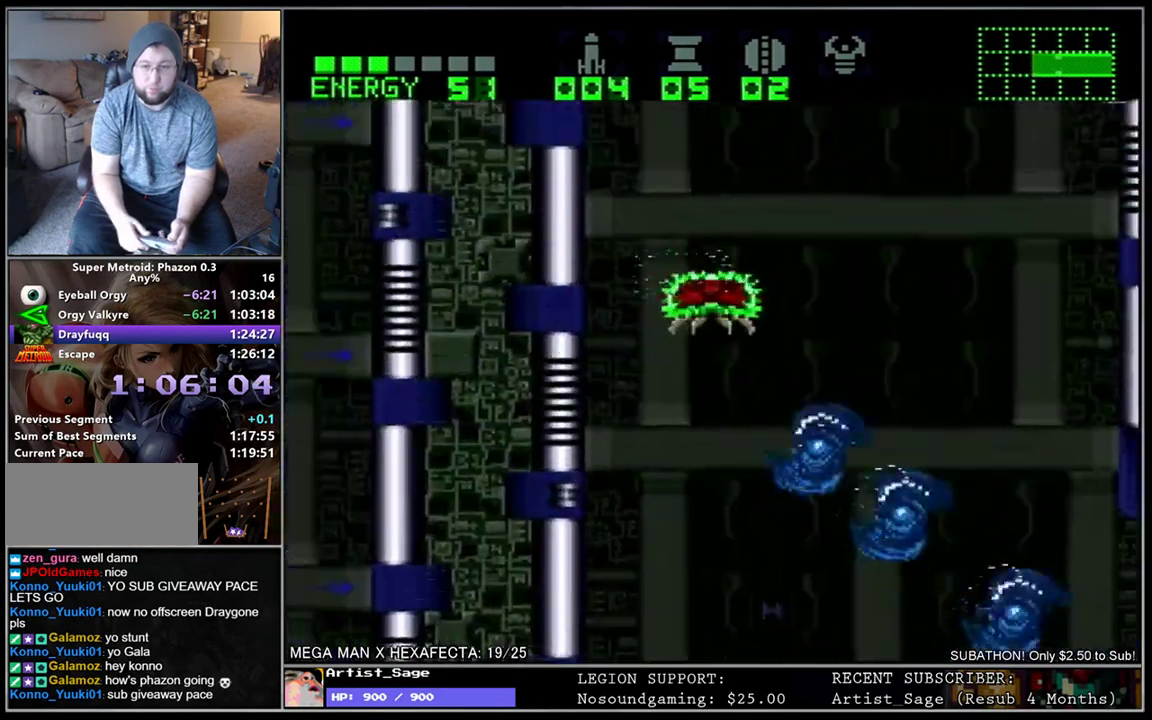
{"buttons": ["B", "DPAD_LEFT"], "events": []}
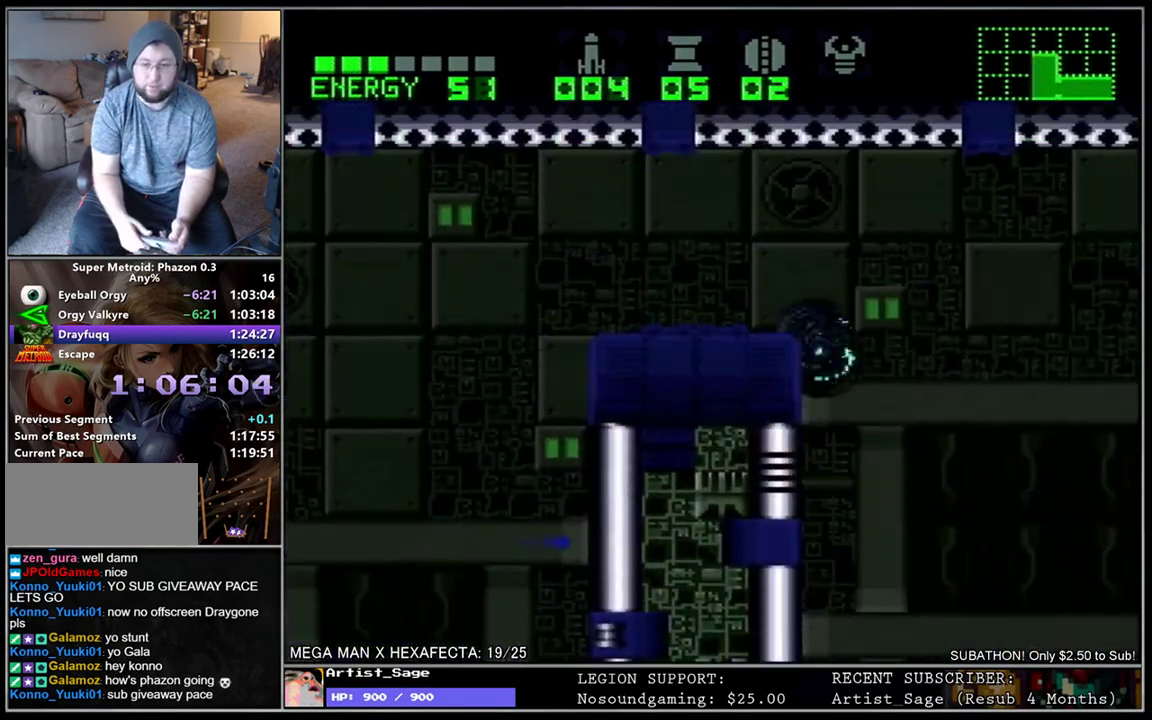
{"buttons": ["DPAD_LEFT"], "events": [[183, "B", "up"], [200, "DPAD_DOWN", "down"], [250, "DPAD_LEFT", "up"], [300, "DPAD_LEFT", "down"], [367, "DPAD_DOWN", "up"]]}
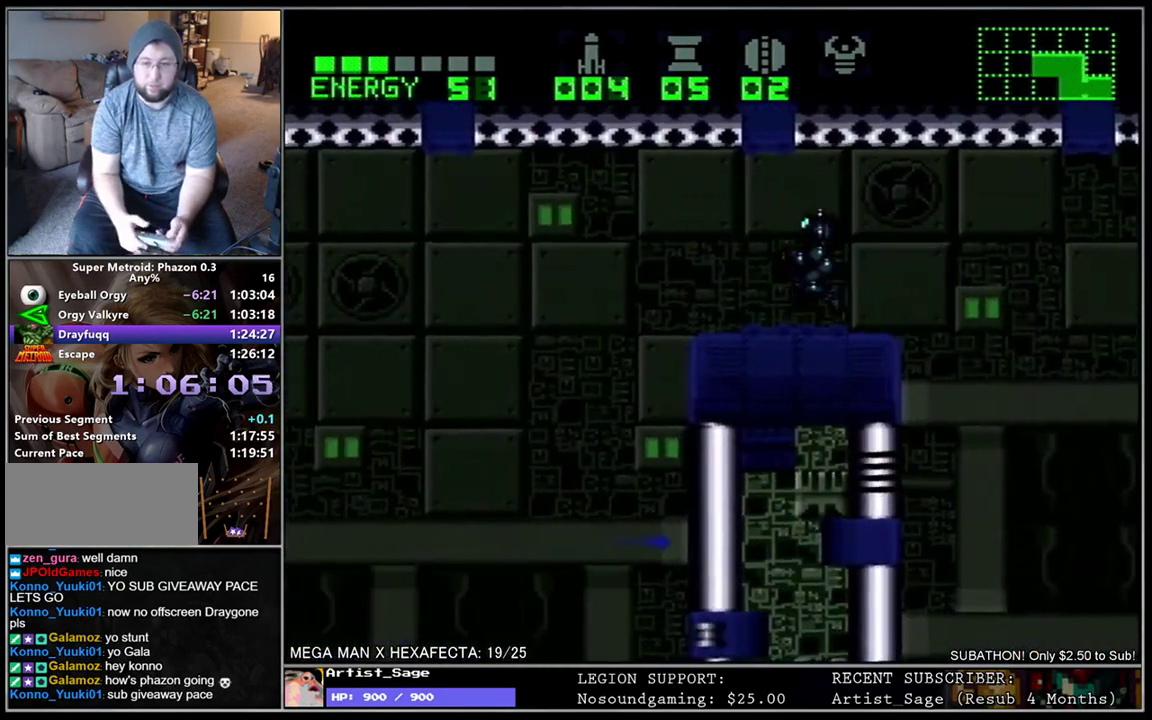
{"buttons": ["DPAD_LEFT"], "events": [[283, "B", "down"], [350, "B", "up"]]}
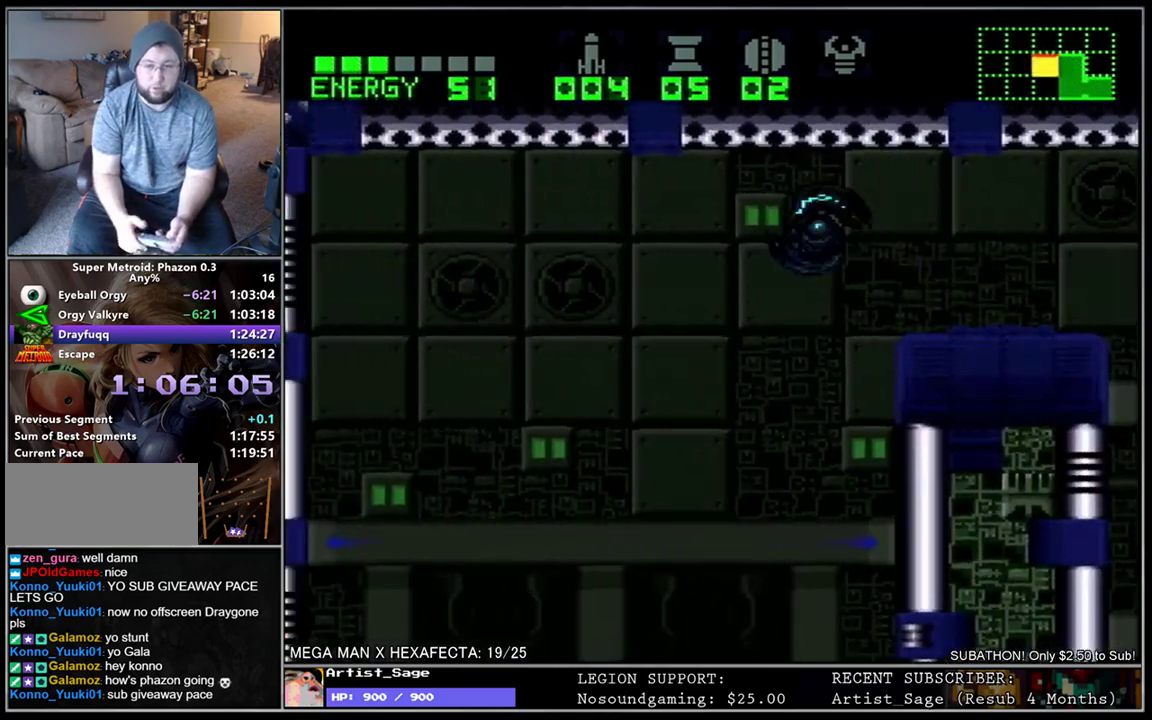
{"buttons": ["DPAD_LEFT"], "events": []}
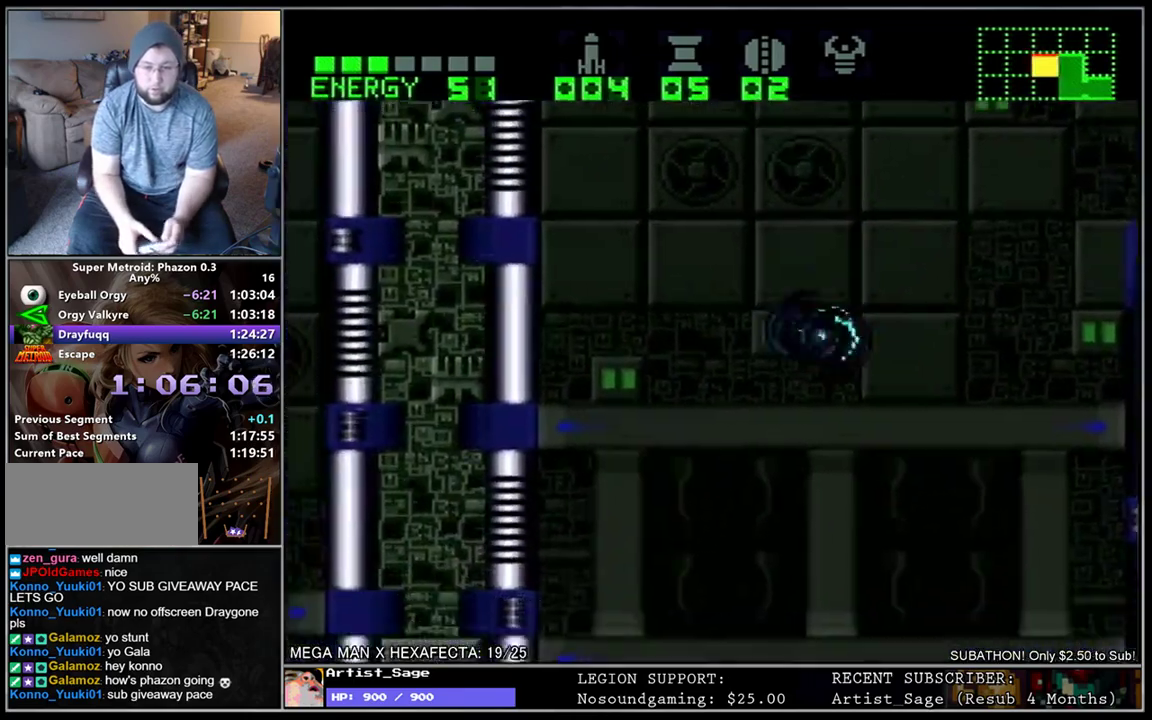
{"buttons": [], "events": [[450, "DPAD_LEFT", "up"]]}
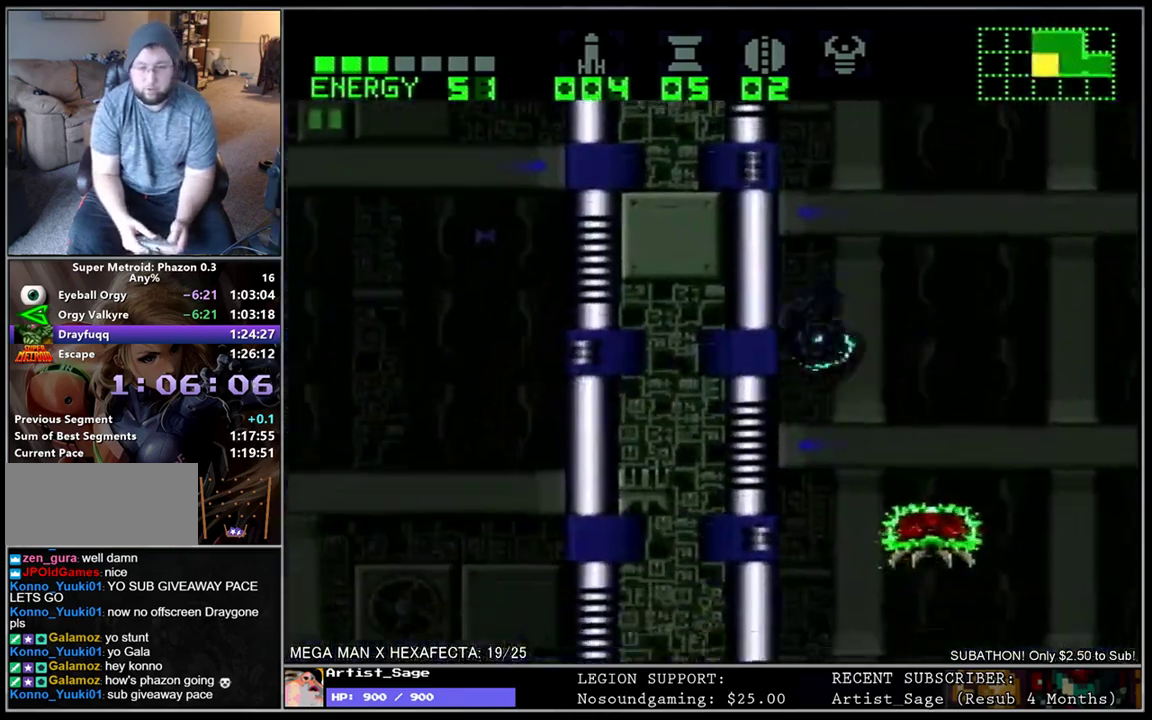
{"buttons": ["DPAD_LEFT"], "events": [[250, "DPAD_LEFT", "down"]]}
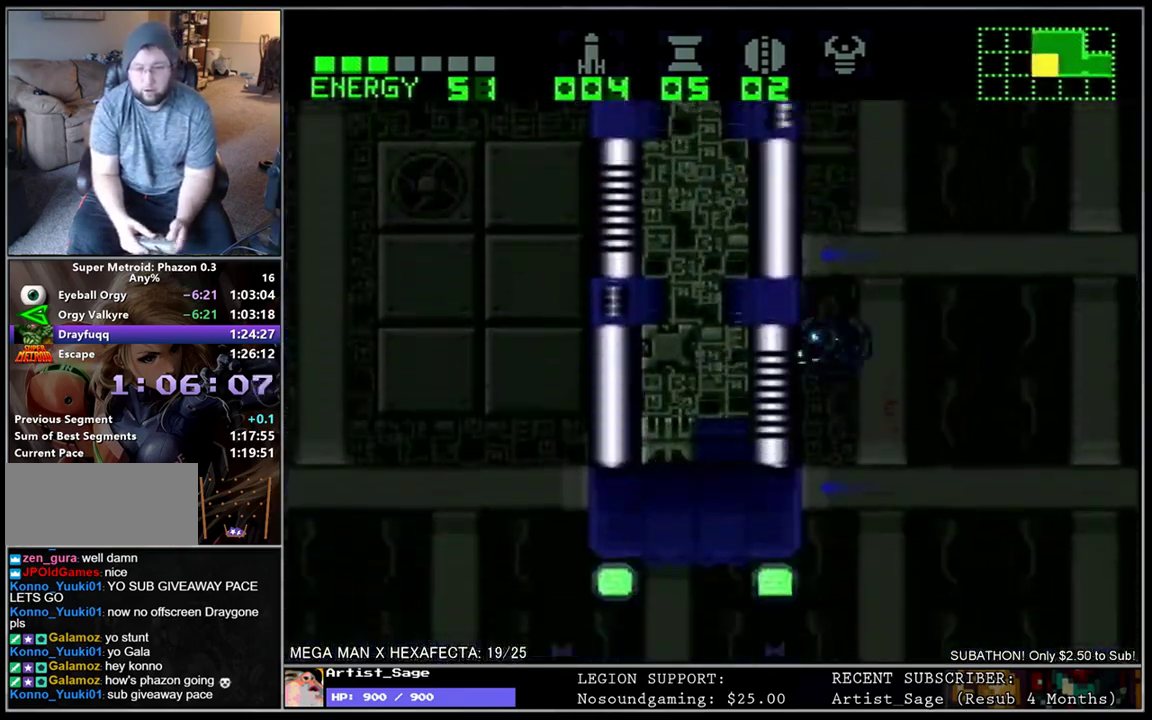
{"buttons": ["DPAD_LEFT"], "events": []}
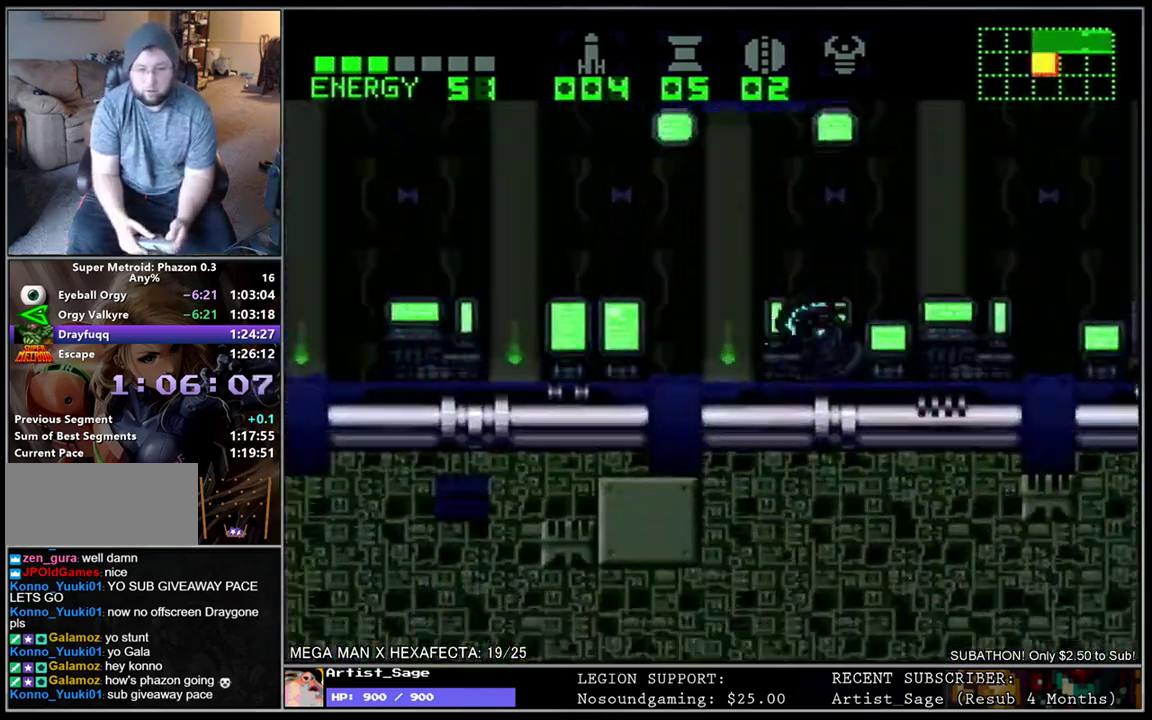
{"buttons": ["B", "DPAD_LEFT"], "events": [[400, "B", "down"]]}
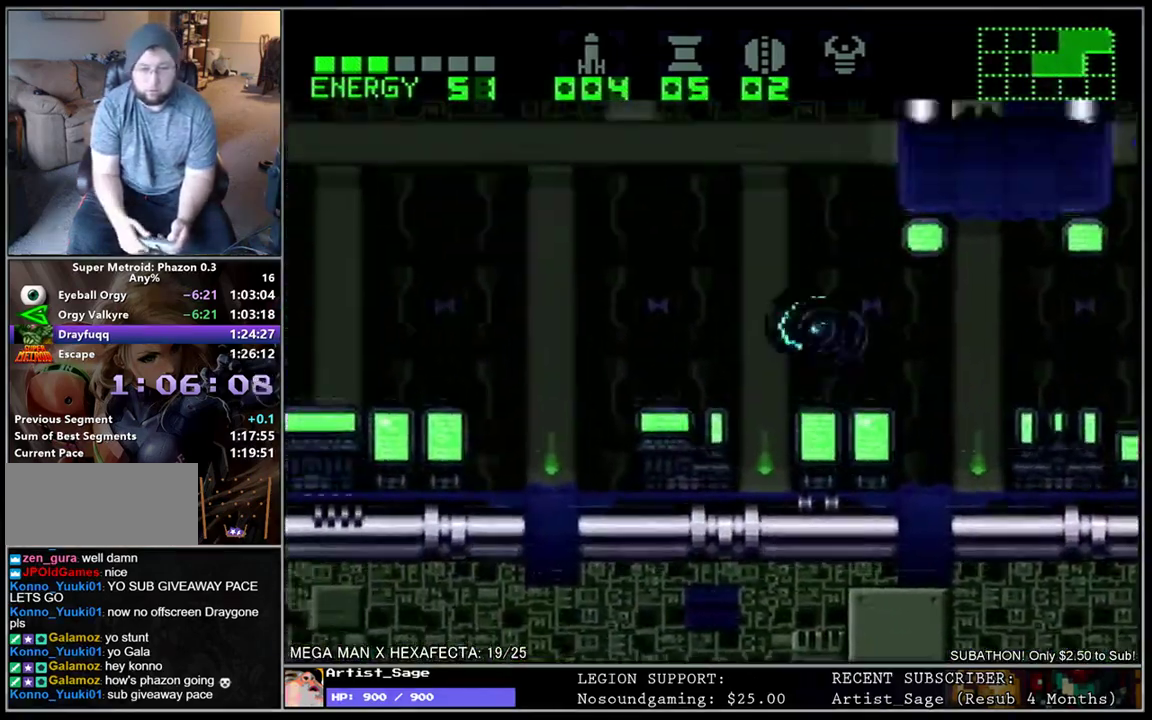
{"buttons": ["B", "DPAD_LEFT"], "events": []}
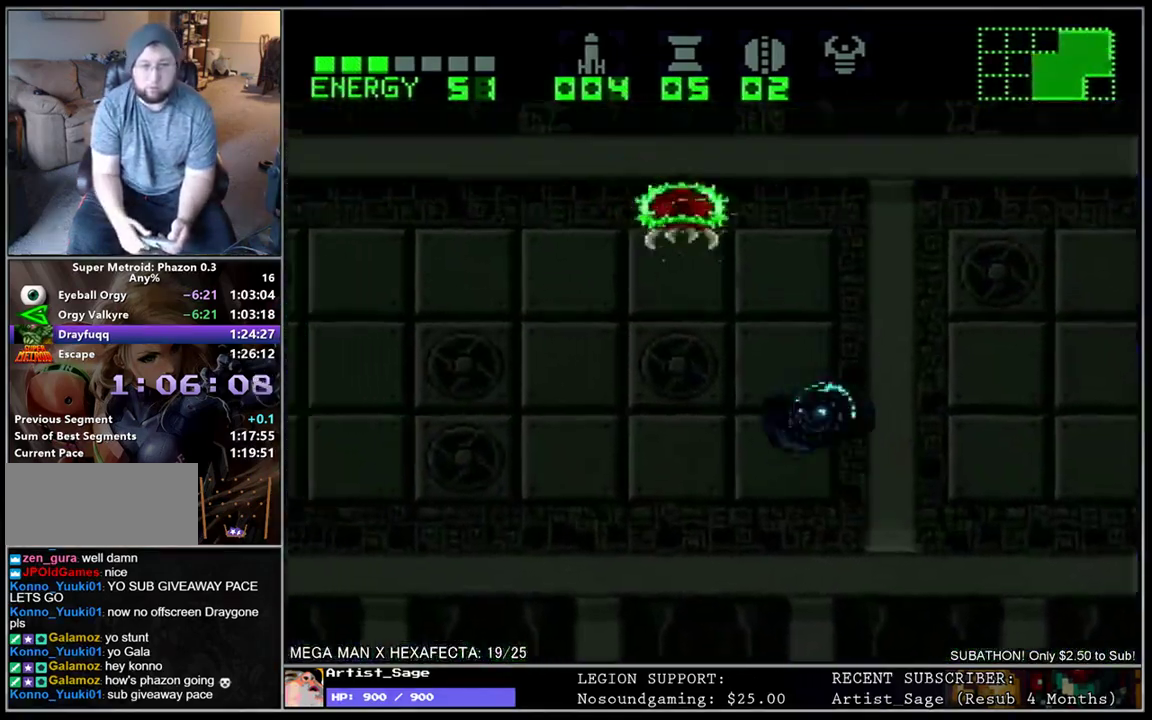
{"buttons": ["DPAD_LEFT"], "events": [[117, "B", "up"]]}
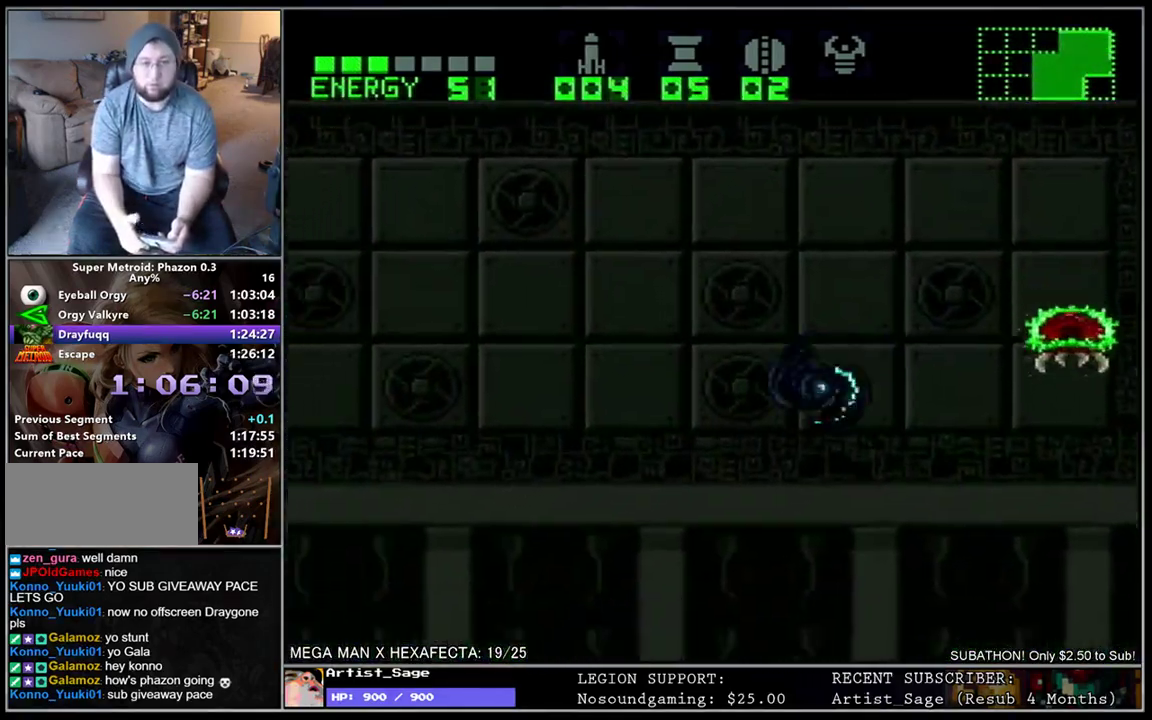
{"buttons": ["B", "DPAD_LEFT"], "events": [[117, "B", "down"]]}
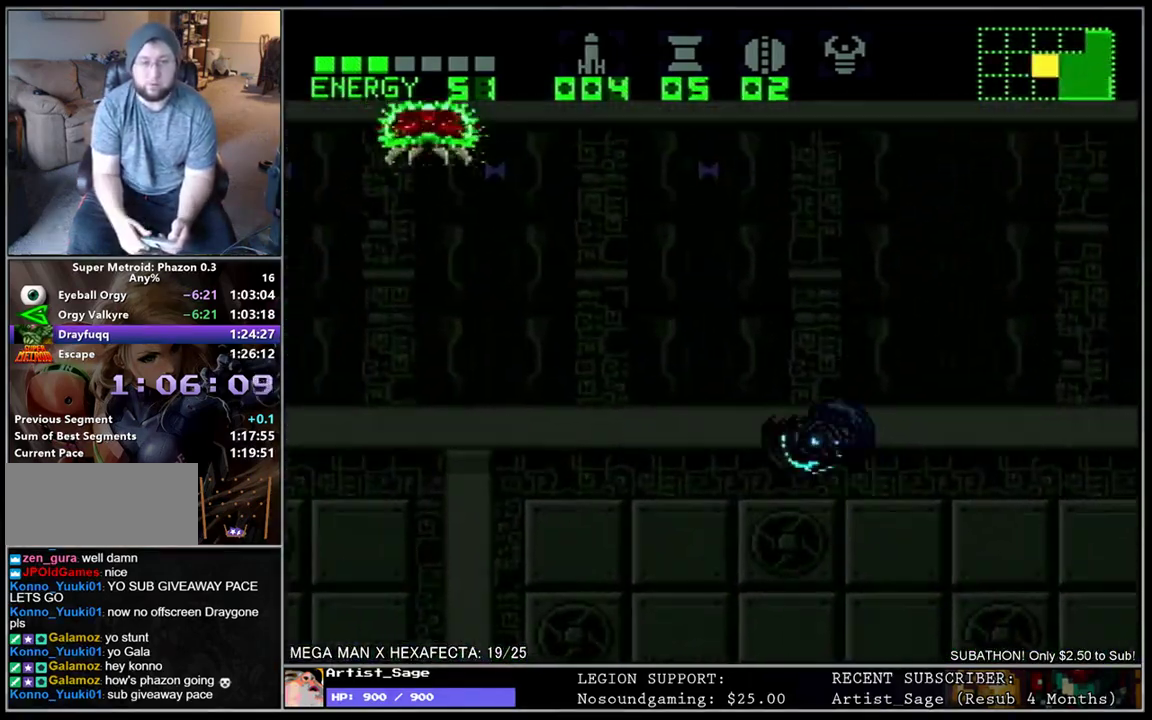
{"buttons": ["DPAD_LEFT"], "events": [[317, "B", "up"]]}
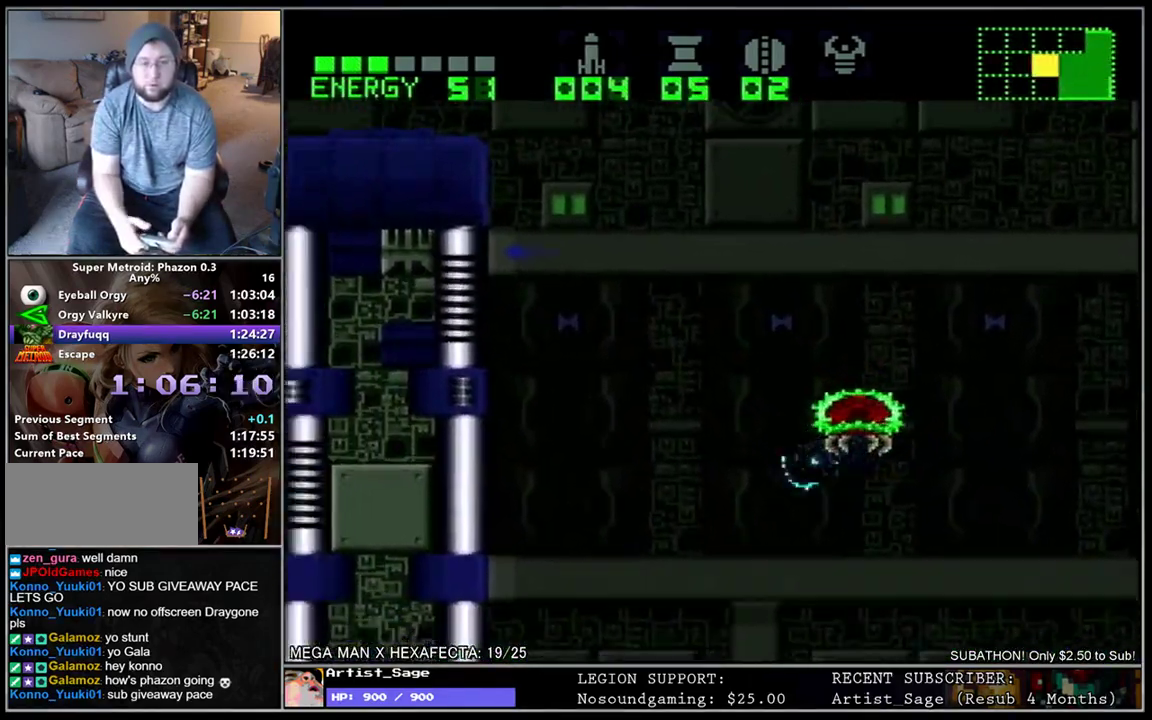
{"buttons": ["B", "DPAD_LEFT"], "events": [[350, "B", "down"]]}
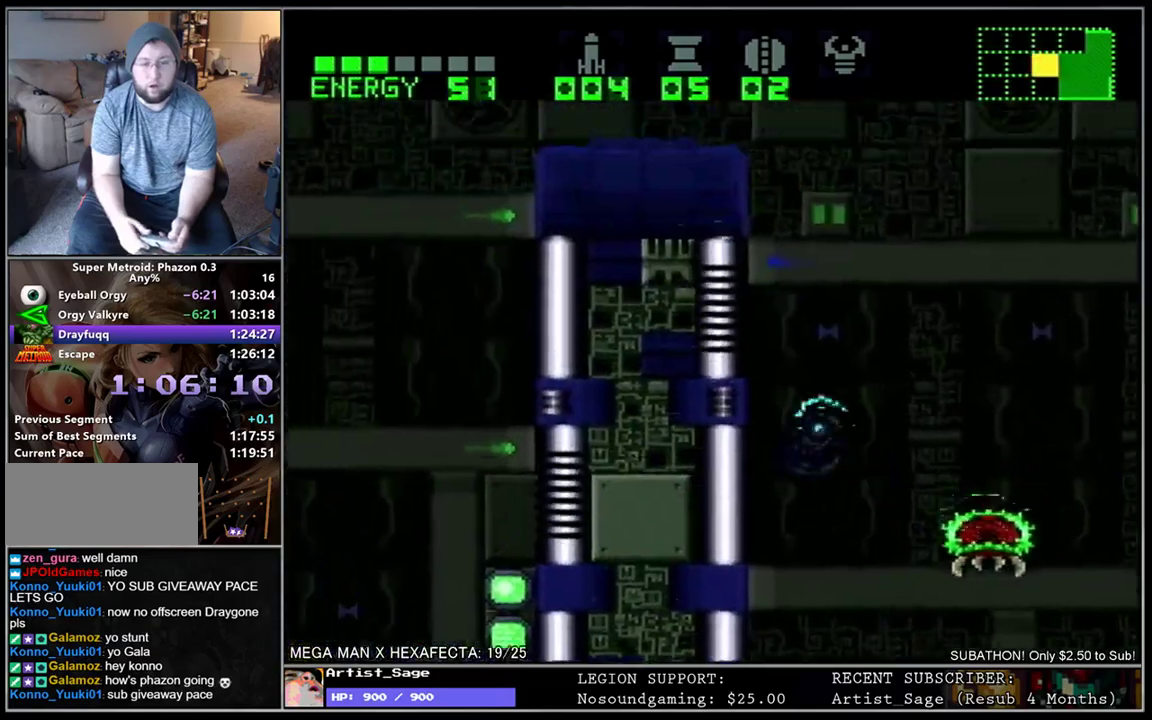
{"buttons": ["B", "DPAD_LEFT"], "events": [[50, "DPAD_LEFT", "up"], [83, "B", "up"], [83, "DPAD_RIGHT", "down"], [150, "B", "down"], [183, "DPAD_RIGHT", "up"], [250, "DPAD_LEFT", "down"]]}
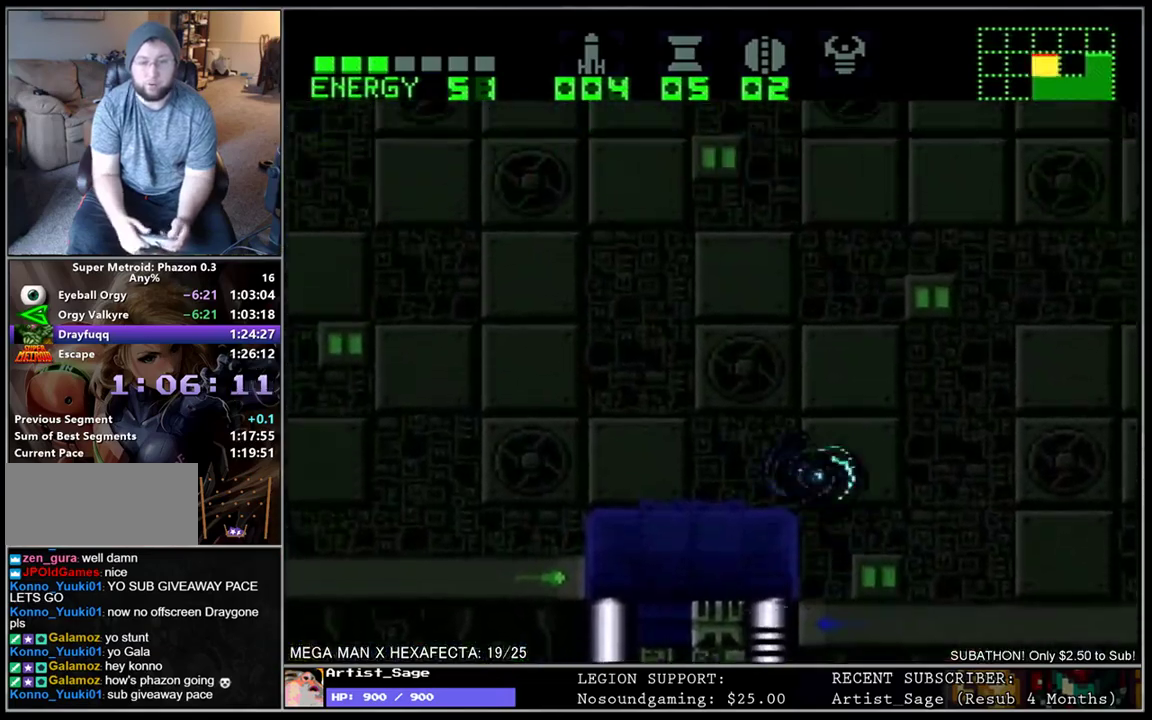
{"buttons": ["DPAD_LEFT"], "events": [[17, "B", "up"], [50, "DPAD_DOWN", "down"], [250, "DPAD_DOWN", "up"], [400, "B", "down"], [450, "B", "up"]]}
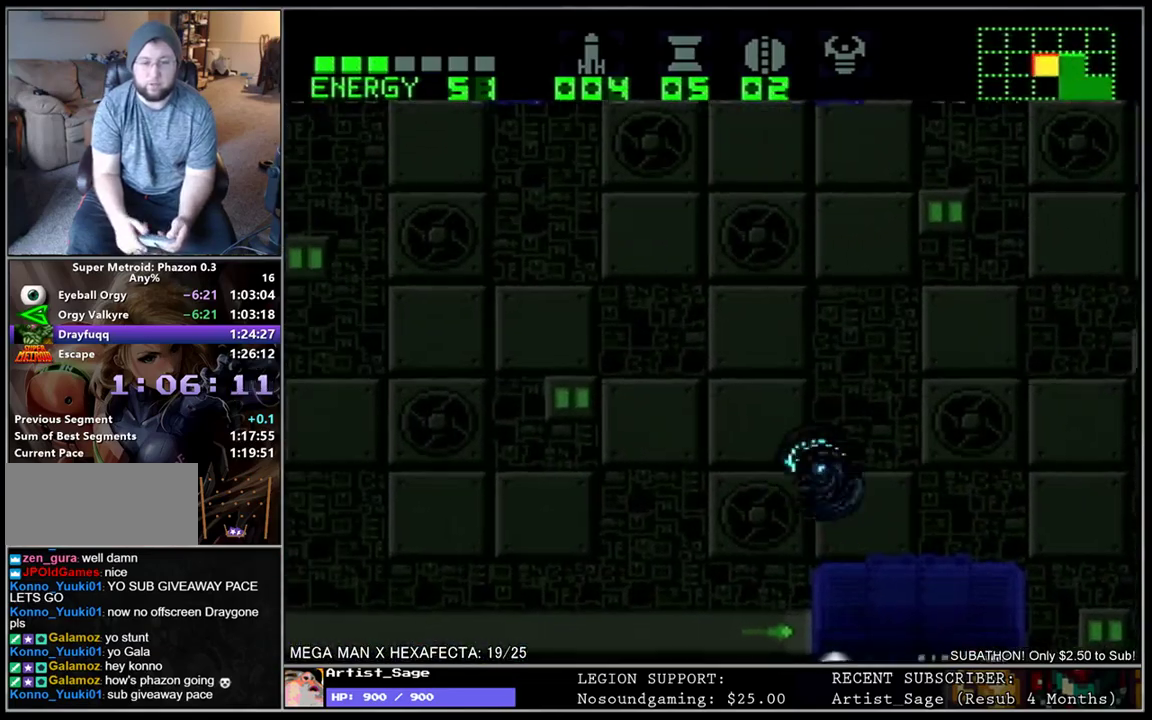
{"buttons": ["DPAD_LEFT"], "events": []}
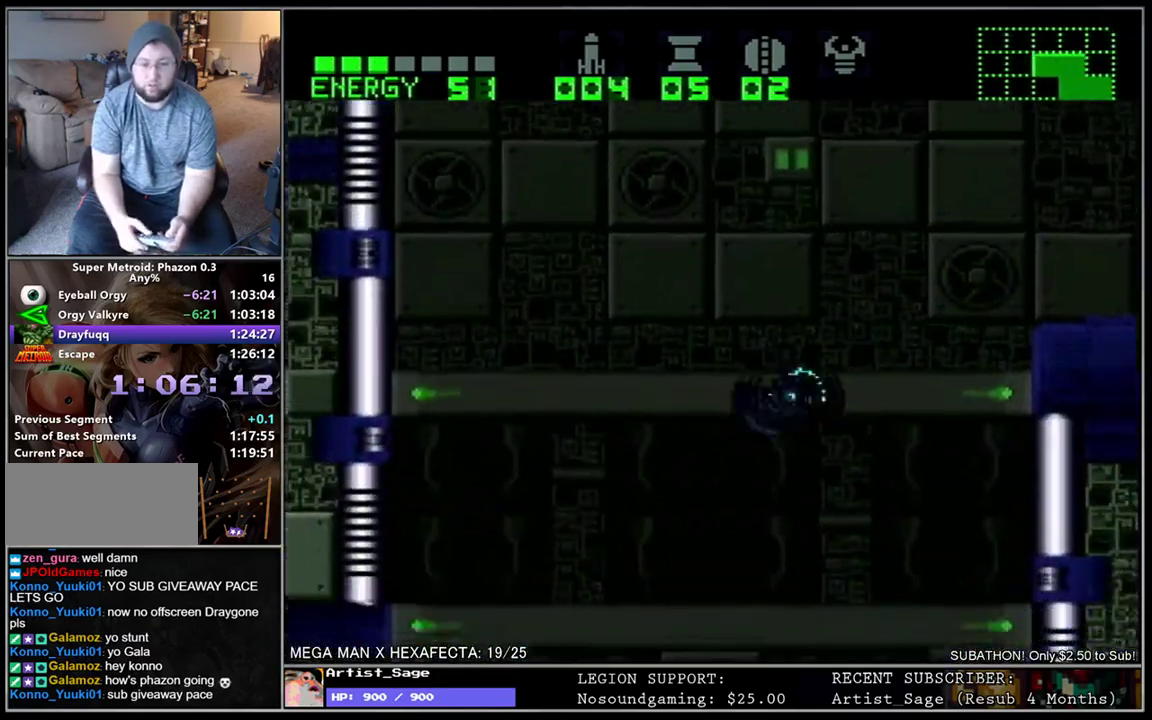
{"buttons": ["DPAD_RIGHT"], "events": [[467, "DPAD_LEFT", "up"], [500, "DPAD_RIGHT", "down"]]}
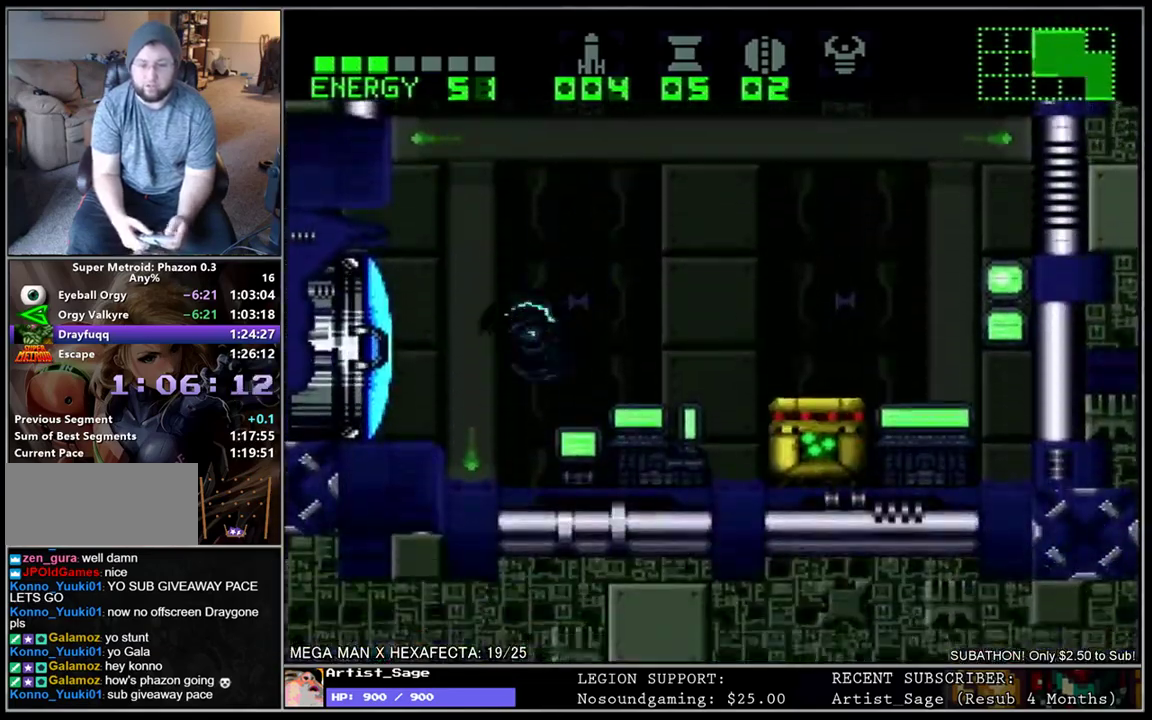
{"buttons": [], "events": [[67, "DPAD_RIGHT", "up"], [167, "DPAD_DOWN", "down"], [233, "DPAD_DOWN", "up"]]}